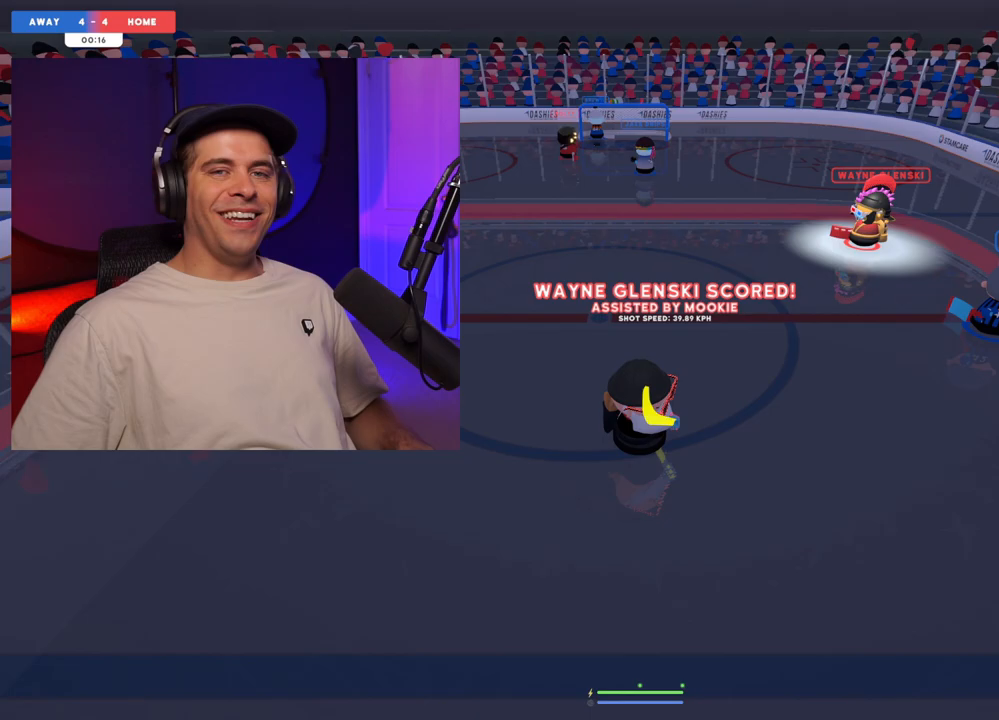
Gameplay with a controller (Xbox layout); each line is a JSON object with the inputs held at the frame after it. "events" lists button and stick changes between this image and that frame as [ms after this image, input, new state], when the widget could be followed in between. Not read: L3 R3.
{"buttons": [], "left_stick": "center", "right_stick": "center", "events": []}
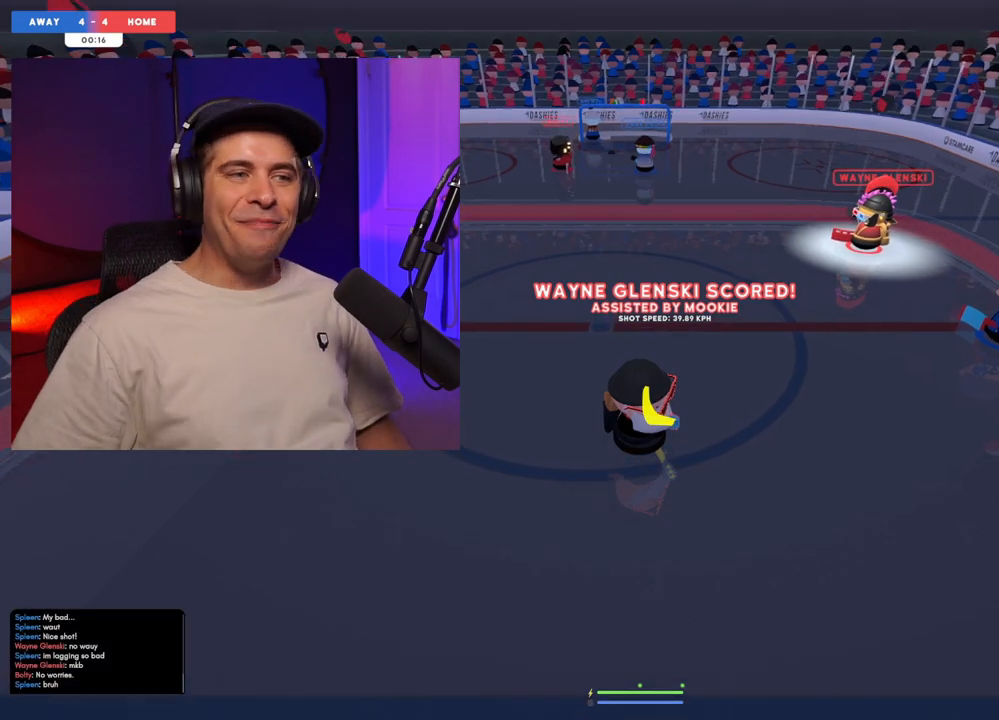
{"buttons": [], "left_stick": "center", "right_stick": "center", "events": []}
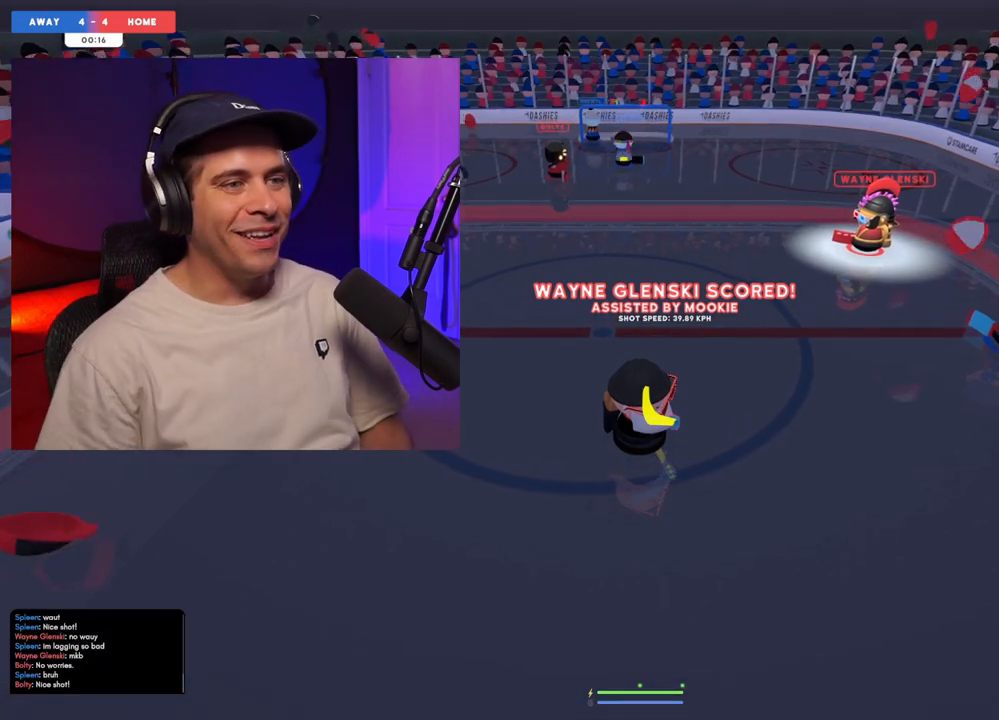
{"buttons": [], "left_stick": "center", "right_stick": "center", "events": []}
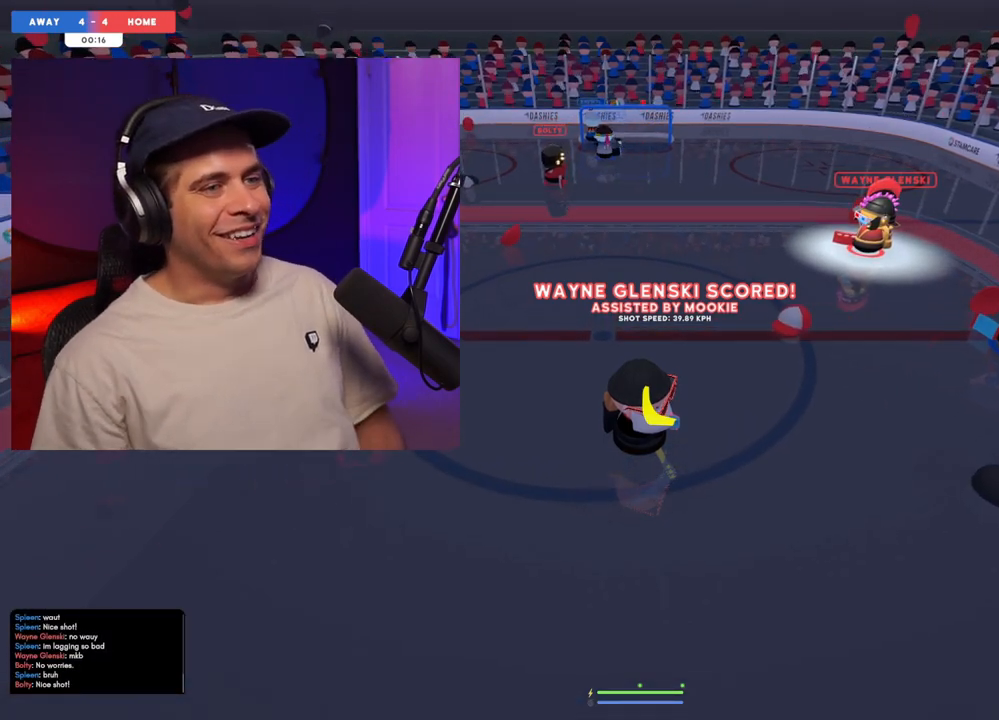
{"buttons": [], "left_stick": "center", "right_stick": "center", "events": []}
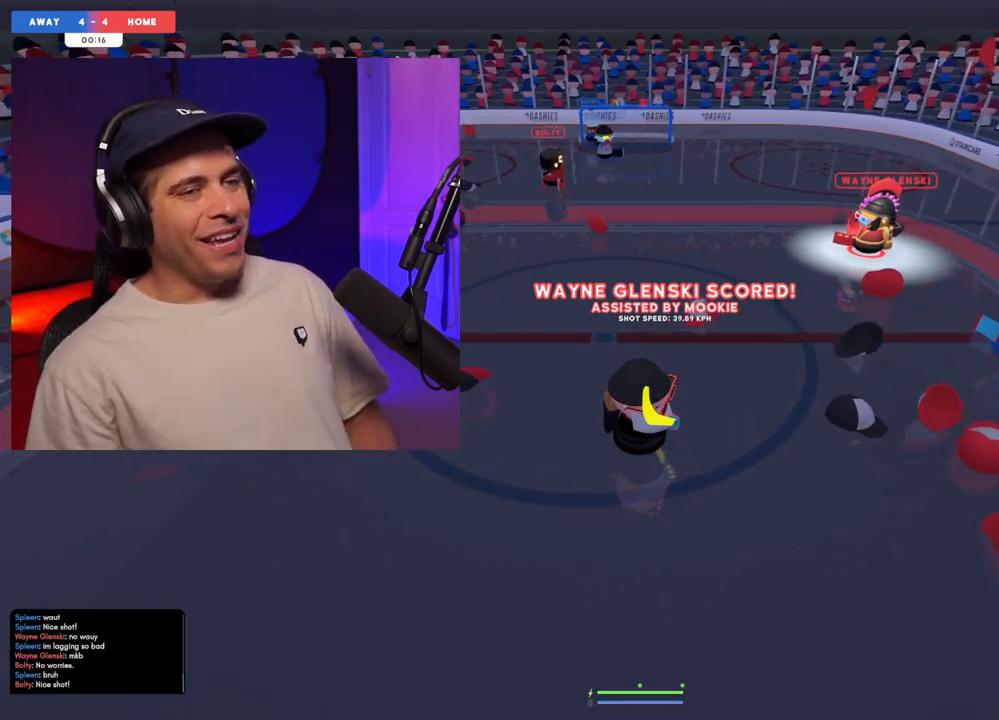
{"buttons": [], "left_stick": "center", "right_stick": "center", "events": []}
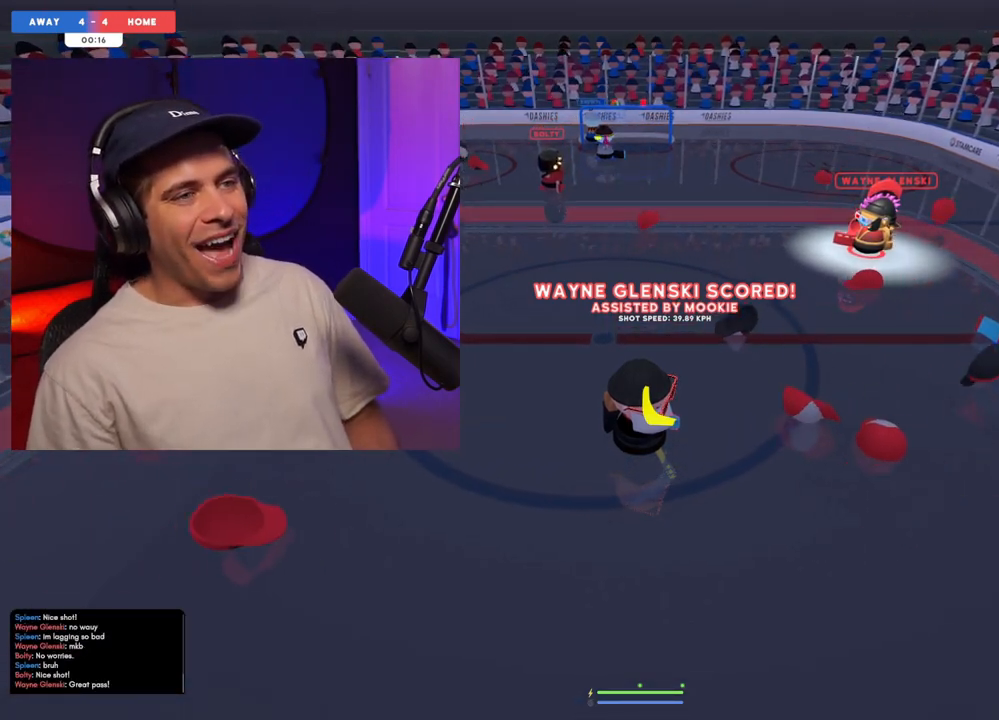
{"buttons": [], "left_stick": "center", "right_stick": "center", "events": []}
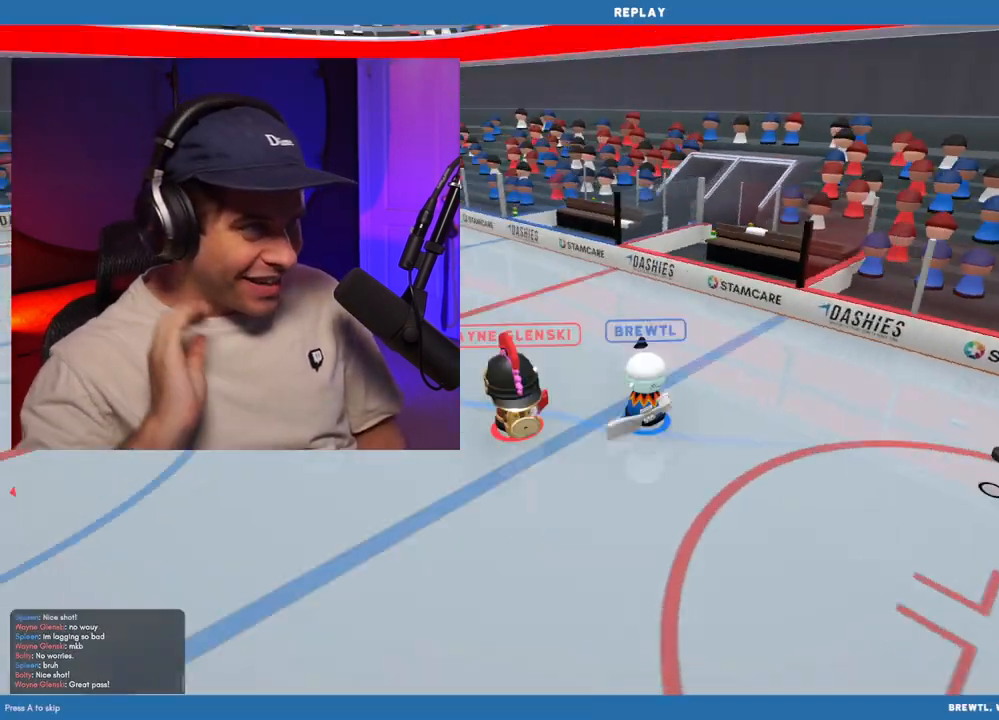
{"buttons": [], "left_stick": "up-left", "right_stick": "down-left", "events": [[483, "left_stick", "up-left"], [483, "right_stick", "down-left"]]}
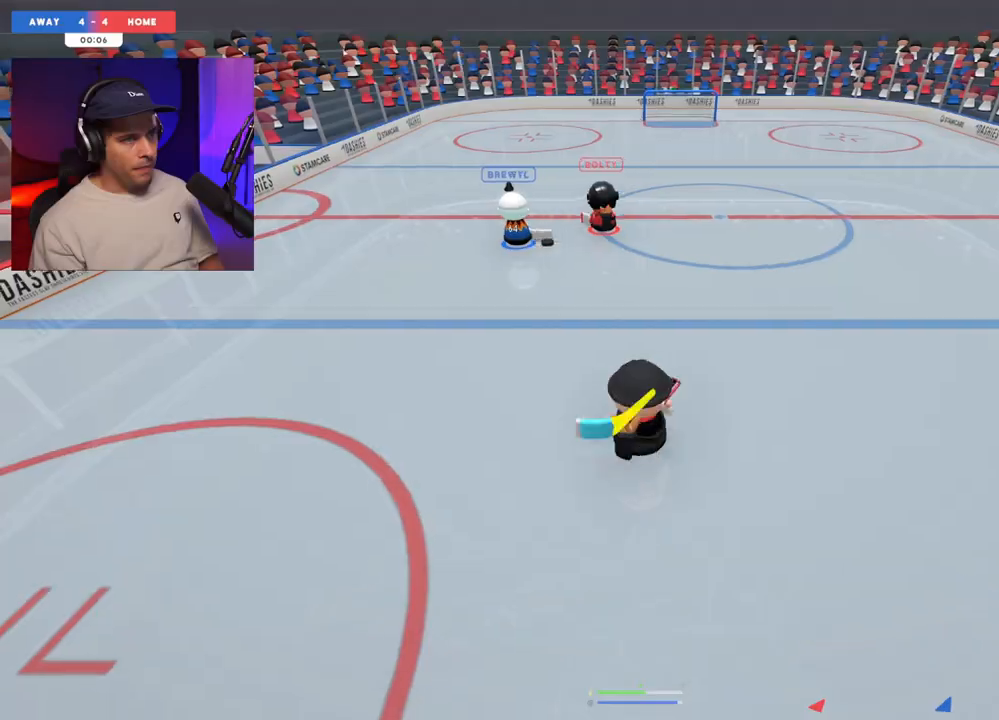
{"buttons": [], "left_stick": "left", "right_stick": "left", "events": [[67, "right_stick", "right"], [133, "left_stick", "center"], [183, "right_stick", "up-left"], [317, "left_stick", "down"], [317, "right_stick", "left"], [400, "left_stick", "left"]]}
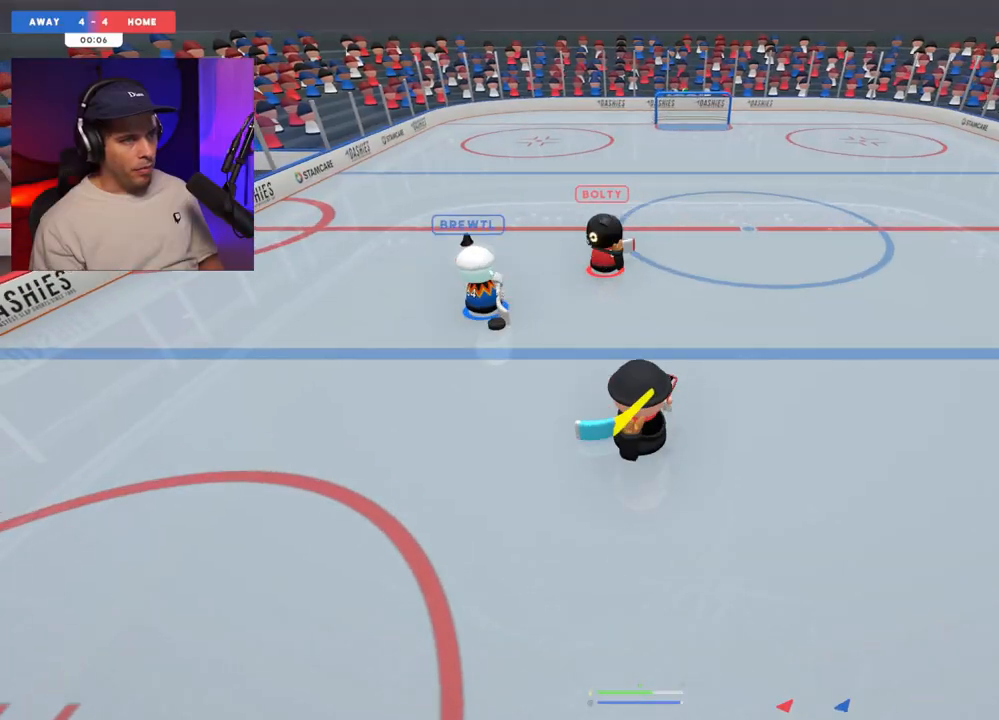
{"buttons": [], "left_stick": "center", "right_stick": "down-left", "events": [[100, "left_stick", "down"], [100, "right_stick", "down-left"], [233, "left_stick", "center"]]}
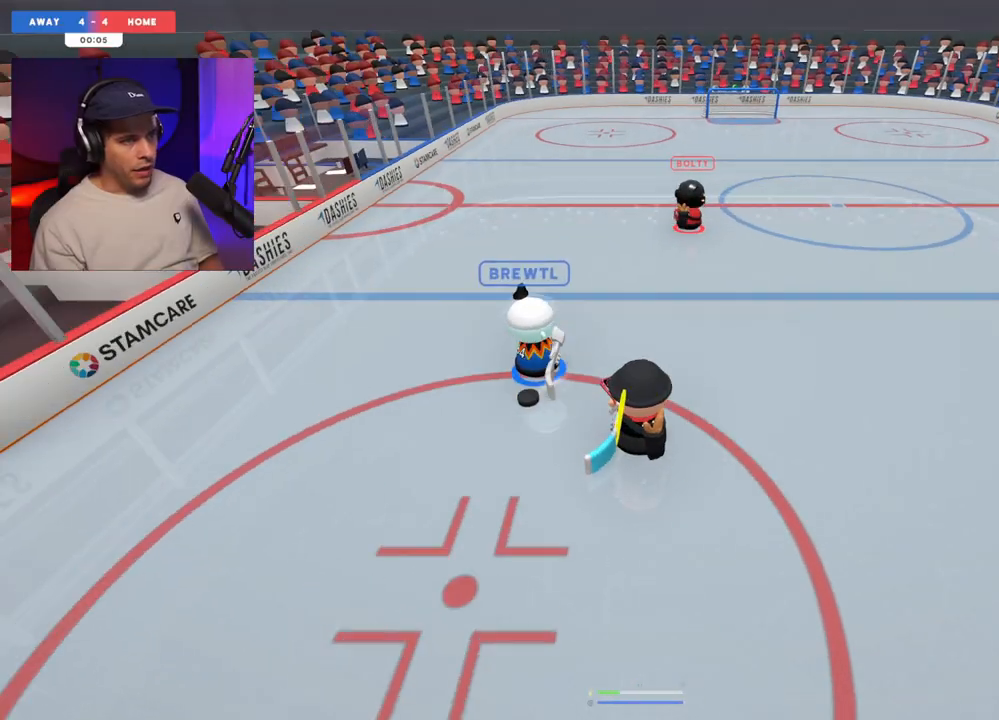
{"buttons": [], "left_stick": "down-left", "right_stick": "center", "events": [[67, "left_stick", "left"], [83, "right_stick", "left"], [200, "R2", "down"], [200, "left_stick", "down-left"], [317, "right_stick", "down"], [333, "R2", "up"], [417, "right_stick", "right"], [500, "right_stick", "center"]]}
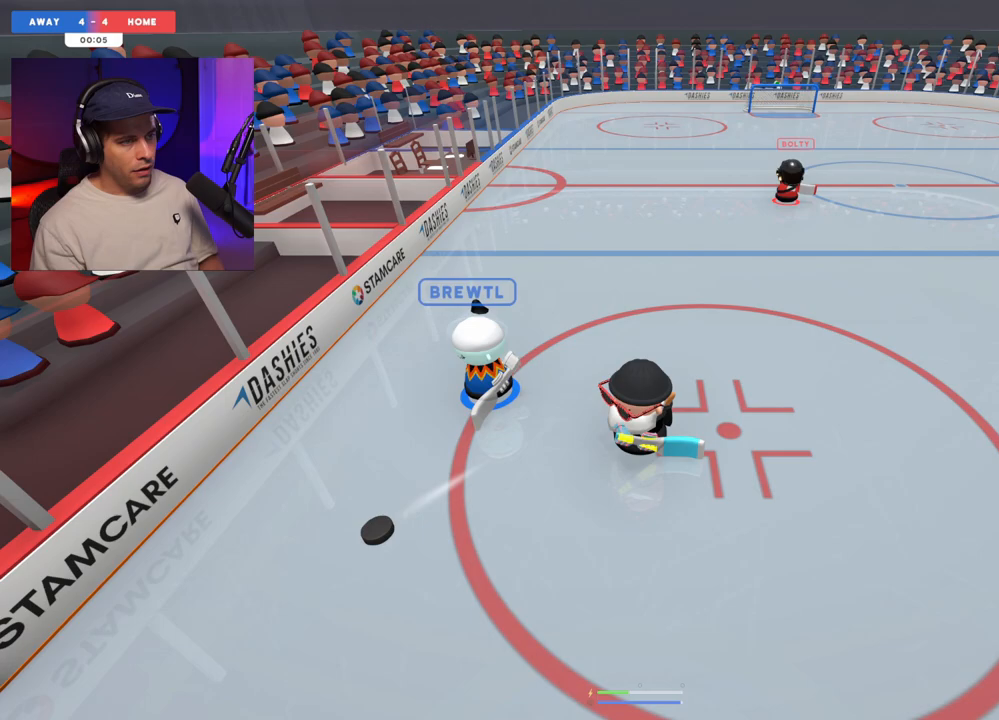
{"buttons": [], "left_stick": "down-right", "right_stick": "down-left", "events": [[67, "left_stick", "down"], [67, "right_stick", "left"], [133, "right_stick", "down-left"], [333, "left_stick", "down-right"]]}
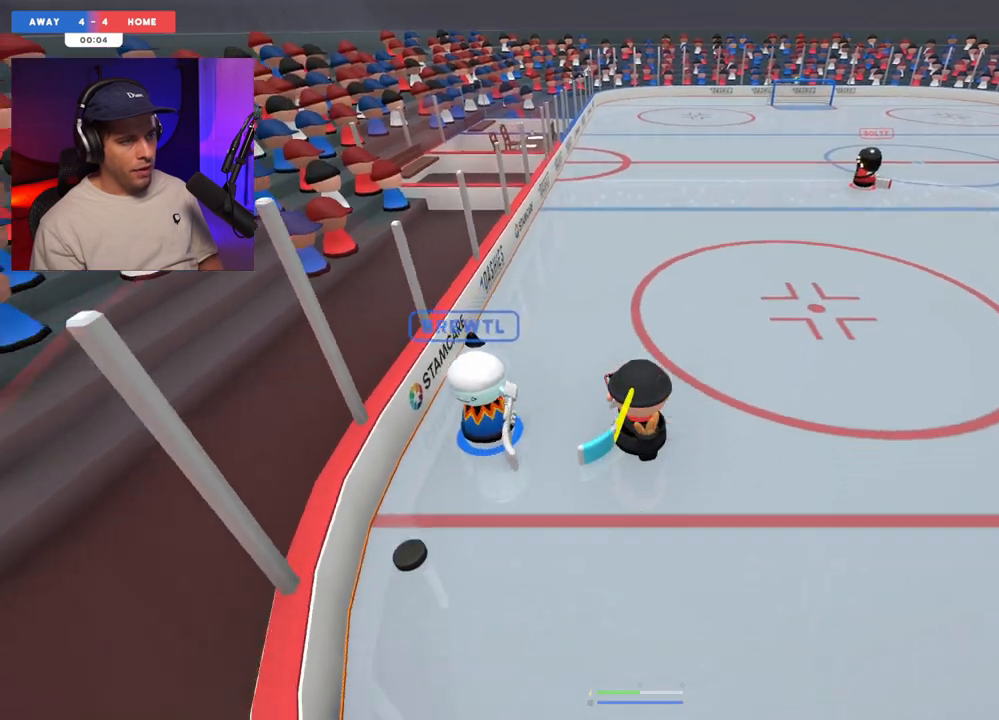
{"buttons": ["R2"], "left_stick": "left", "right_stick": "left", "events": [[383, "right_stick", "left"], [417, "left_stick", "left"], [467, "R2", "down"]]}
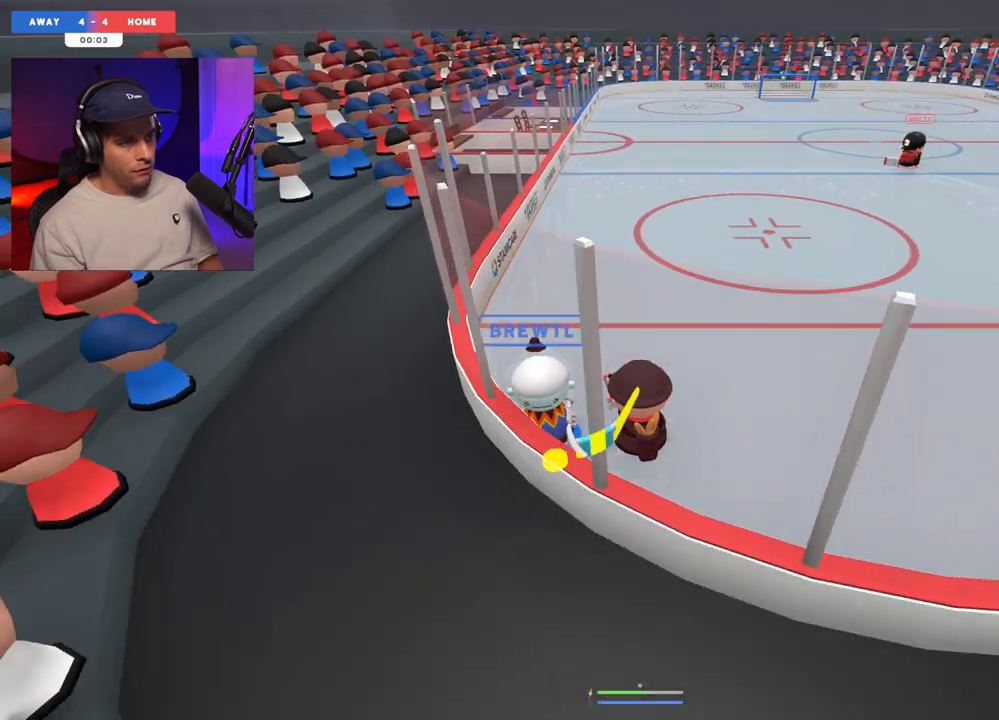
{"buttons": ["L2", "R2"], "left_stick": "down-left", "right_stick": "left", "events": [[17, "left_stick", "up-left"], [33, "right_stick", "up-left"], [67, "L2", "down"], [250, "R2", "up"], [283, "left_stick", "center"], [333, "left_stick", "down-right"], [333, "right_stick", "left"], [467, "R2", "down"], [467, "left_stick", "down-left"]]}
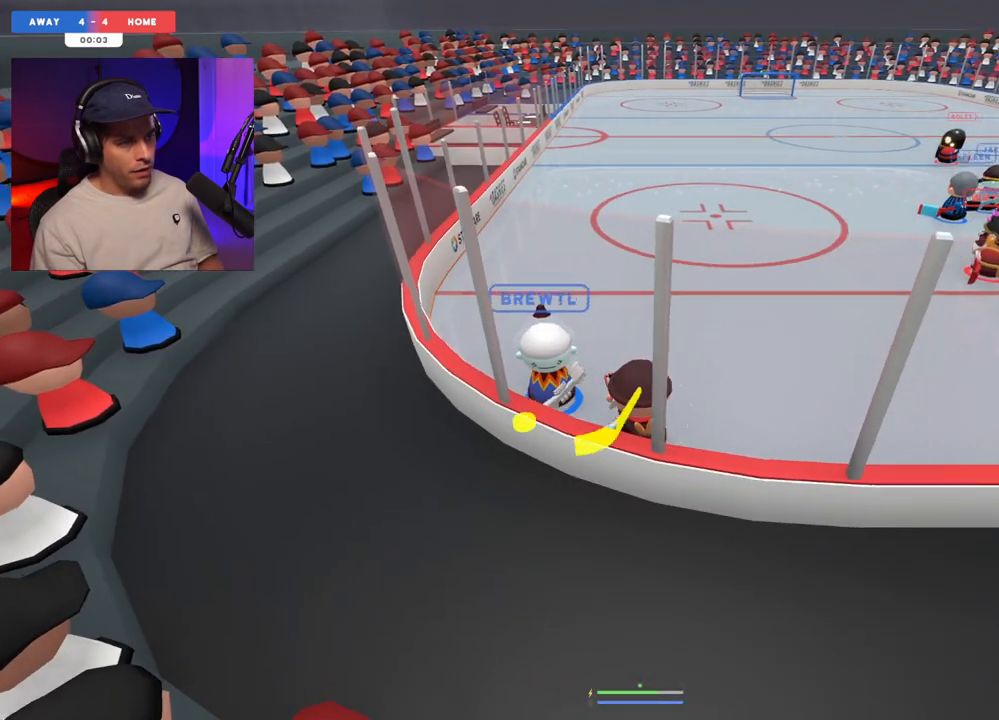
{"buttons": [], "left_stick": "up", "right_stick": "up", "events": [[100, "left_stick", "up-left"], [133, "right_stick", "up-left"], [200, "L2", "up"], [217, "R2", "up"], [367, "left_stick", "up"], [417, "right_stick", "up"]]}
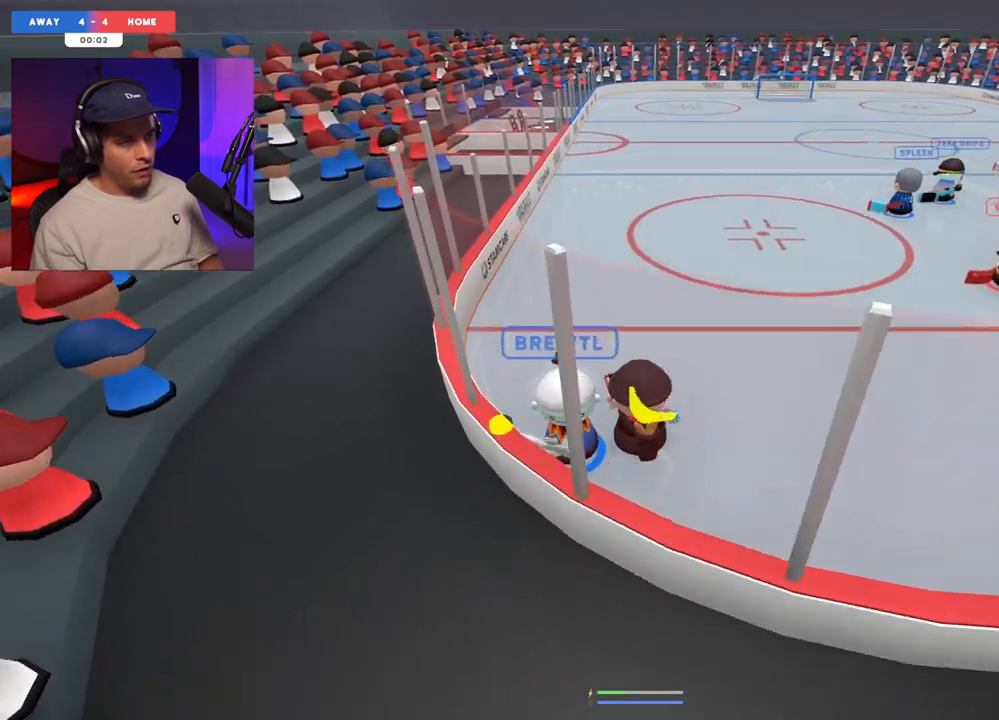
{"buttons": ["L2", "R2"], "left_stick": "down-right", "right_stick": "down-left", "events": [[33, "left_stick", "left"], [117, "right_stick", "up-left"], [233, "right_stick", "left"], [250, "left_stick", "down-right"], [300, "R2", "down"], [333, "L2", "down"], [350, "right_stick", "down-left"]]}
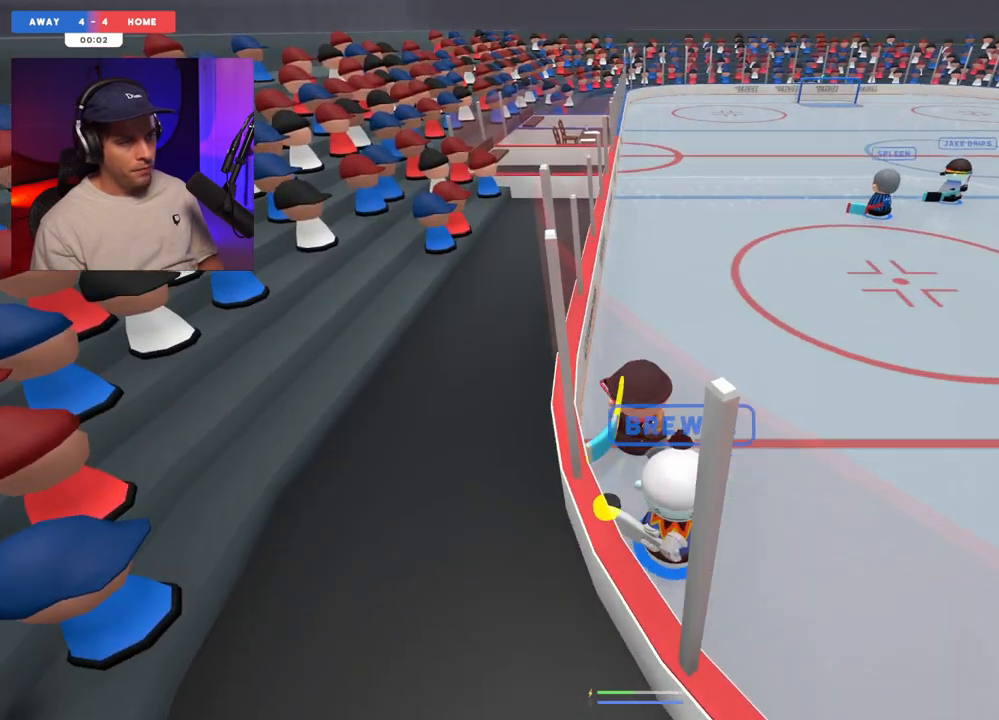
{"buttons": ["L2", "R2"], "left_stick": "up-left", "right_stick": "up-left", "events": [[167, "right_stick", "down"], [383, "left_stick", "center"], [433, "left_stick", "up-left"], [450, "right_stick", "left"], [500, "right_stick", "up-left"]]}
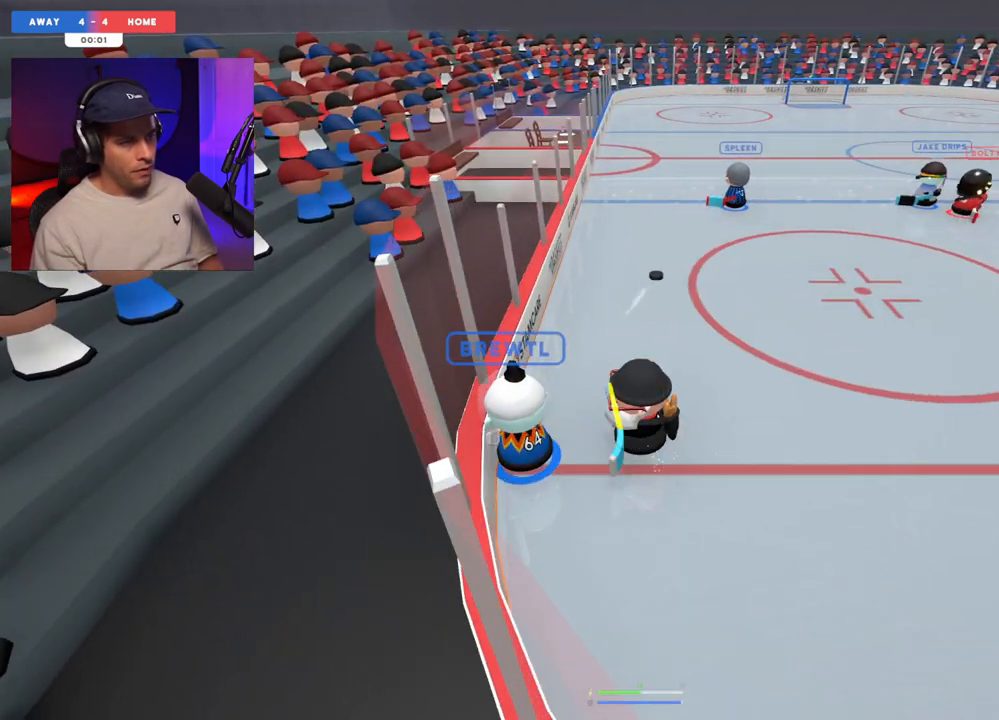
{"buttons": [], "left_stick": "up-right", "right_stick": "down-right", "events": [[33, "L2", "up"], [33, "R2", "up"], [167, "left_stick", "up-right"], [267, "right_stick", "down"], [317, "right_stick", "down-right"]]}
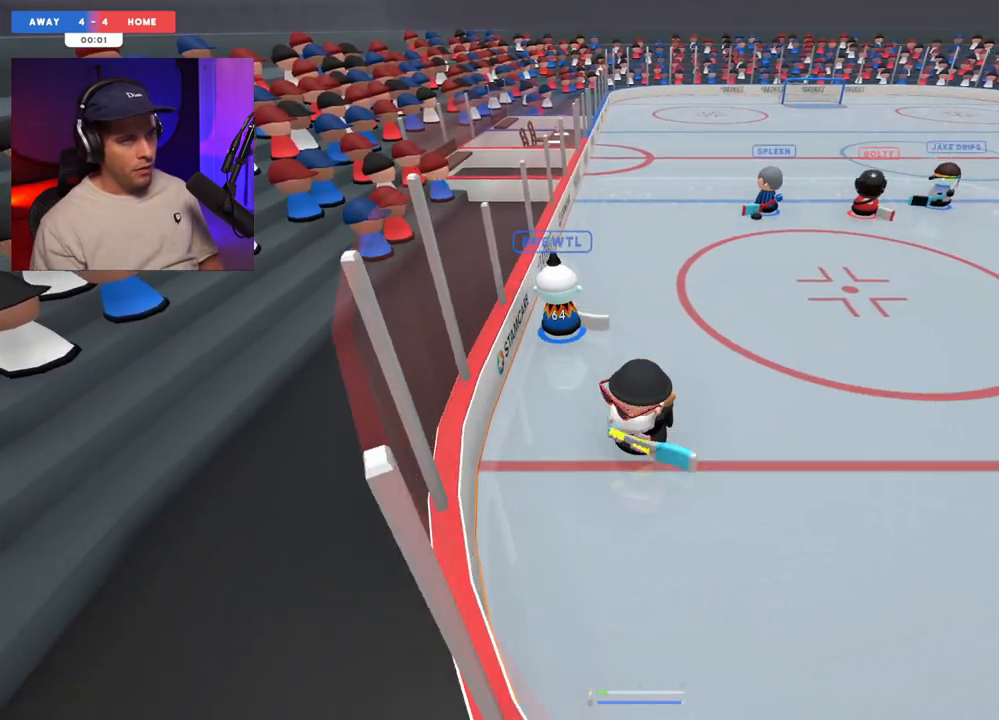
{"buttons": [], "left_stick": "center", "right_stick": "center", "events": [[33, "right_stick", "up-right"], [100, "left_stick", "right"], [133, "right_stick", "up"], [383, "right_stick", "center"], [500, "left_stick", "center"]]}
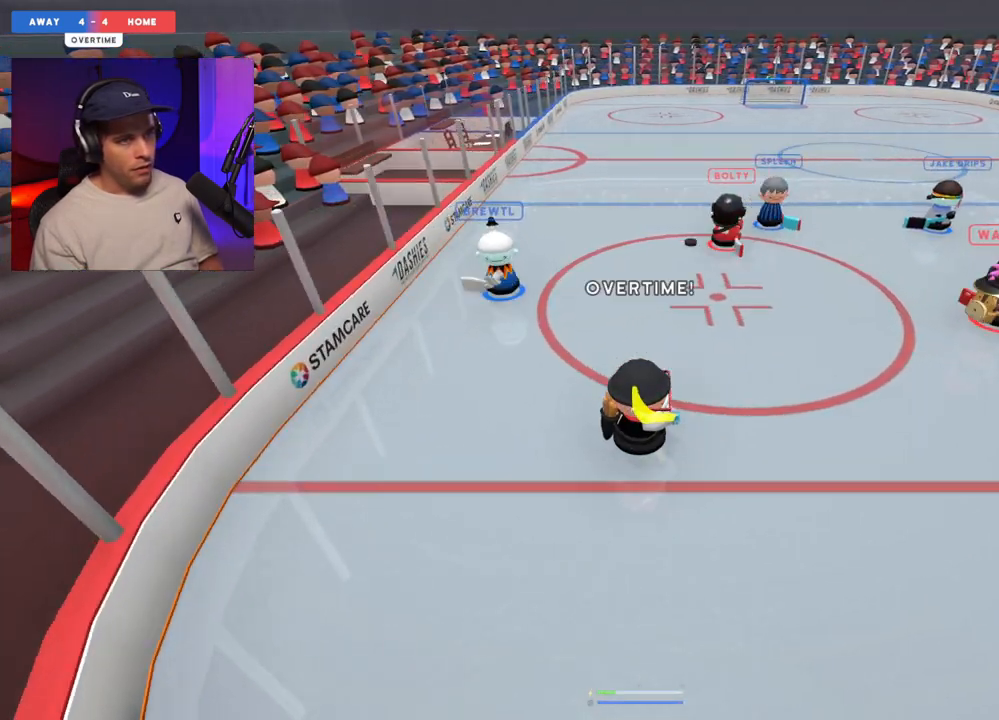
{"buttons": [], "left_stick": "left", "right_stick": "up-left", "events": [[33, "left_stick", "right"], [50, "left_stick", "left"], [50, "right_stick", "left"], [183, "right_stick", "down"], [250, "right_stick", "right"], [350, "right_stick", "up"], [450, "right_stick", "up-left"]]}
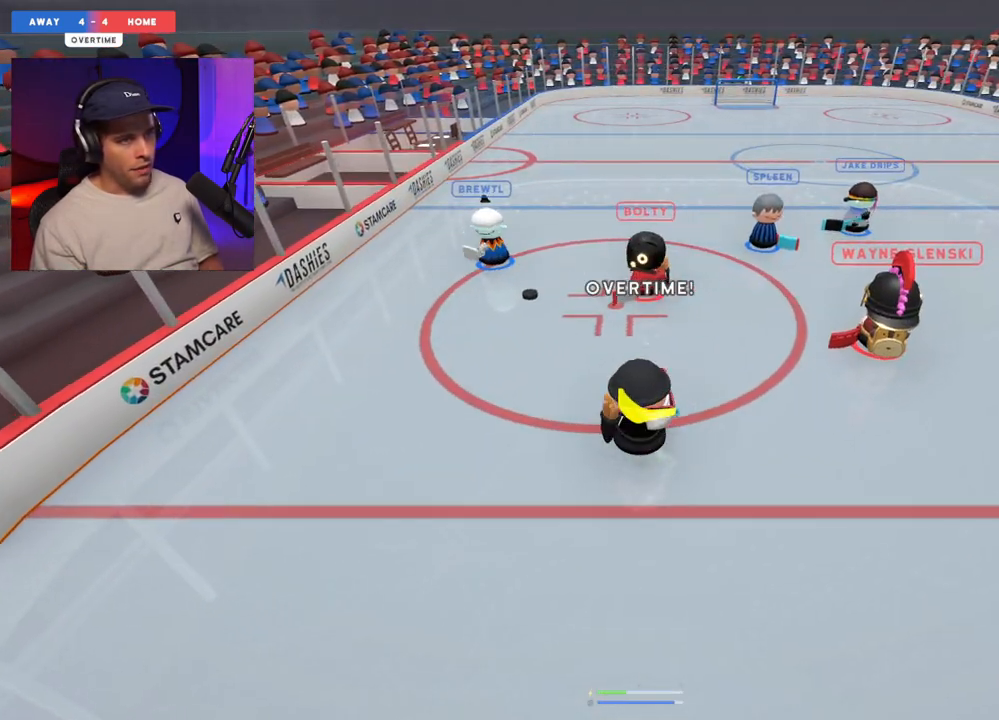
{"buttons": ["R2"], "left_stick": "center", "right_stick": "center", "events": [[50, "left_stick", "center"], [167, "left_stick", "left"], [333, "right_stick", "down-left"], [350, "R2", "down"], [350, "left_stick", "center"], [433, "right_stick", "center"]]}
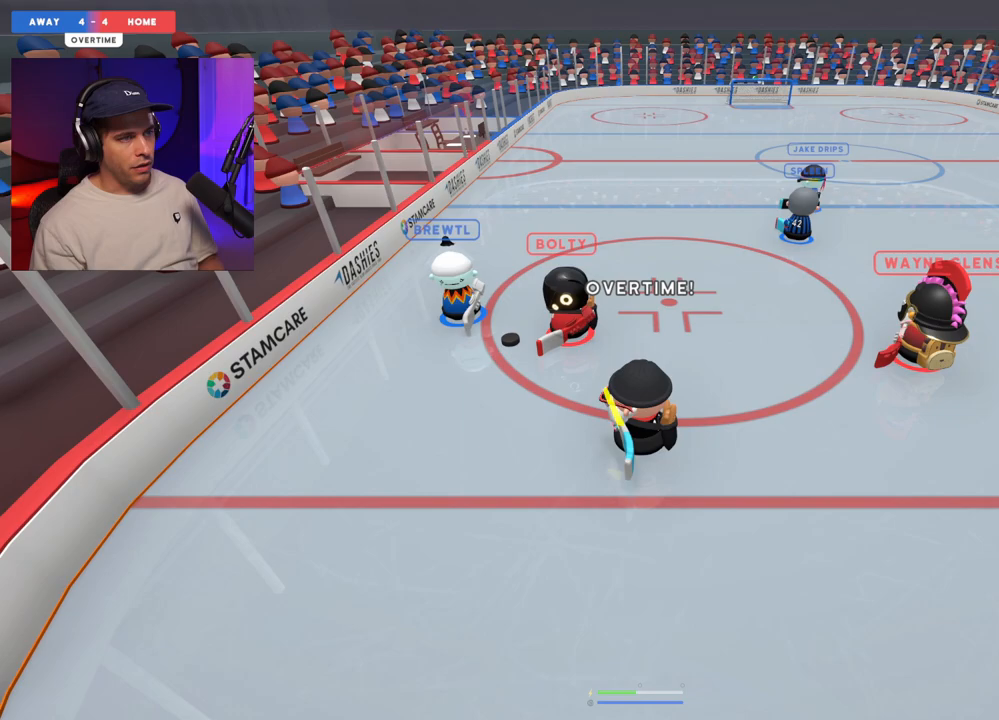
{"buttons": [], "left_stick": "right", "right_stick": "center", "events": [[17, "right_stick", "right"], [33, "R2", "up"], [117, "left_stick", "right"], [167, "right_stick", "up"], [233, "right_stick", "left"], [333, "right_stick", "right"], [433, "right_stick", "center"]]}
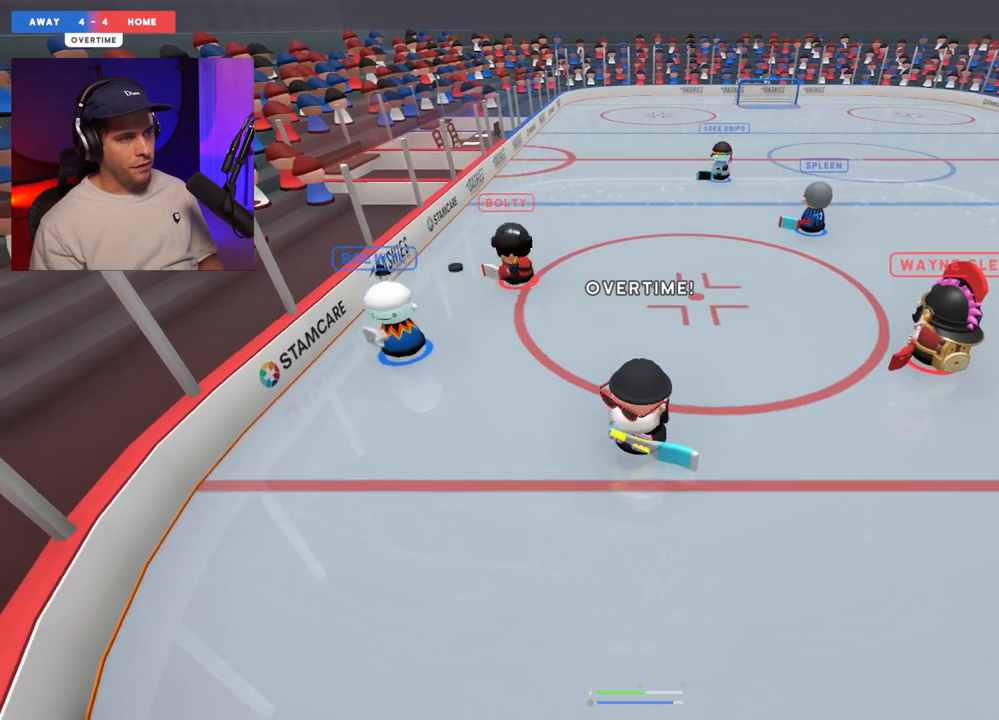
{"buttons": [], "left_stick": "up-left", "right_stick": "center", "events": [[317, "left_stick", "up-left"]]}